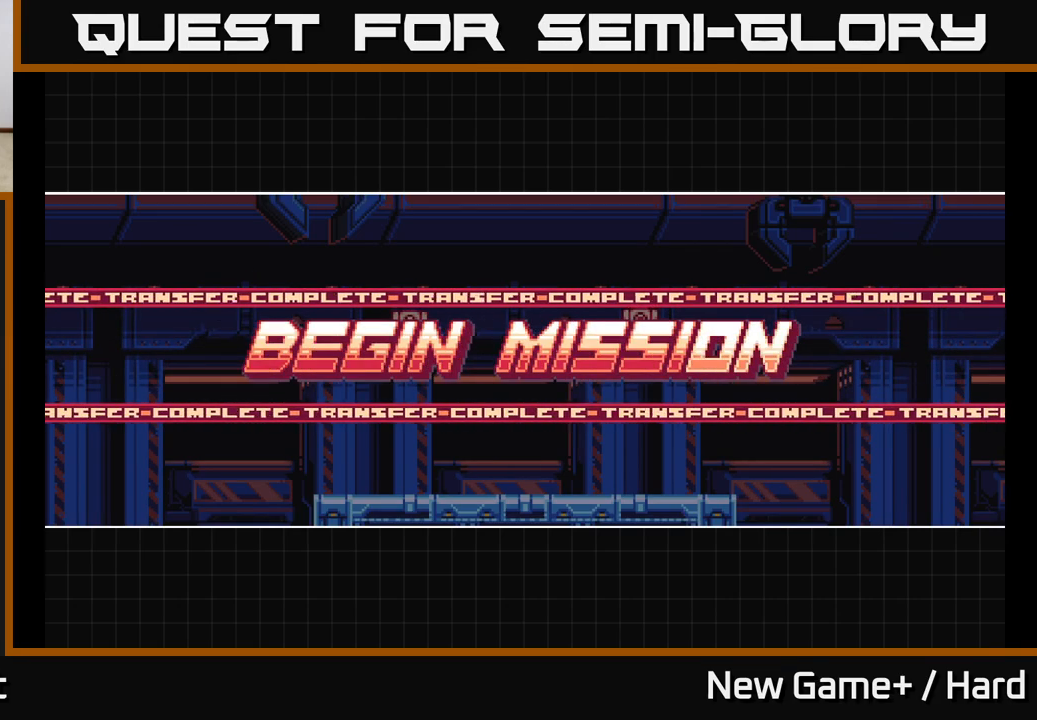
Gameplay with a controller (Xbox layout); each line is a JSON object with the inputs held at the frame after it. "events" lists button and stick changes between this image and that frame as [ms after this image, input, new state], when the widget could be followed in between.
{"buttons": [], "left_stick": "center", "right_stick": "center", "events": [[267, "left_stick", "right"], [467, "left_stick", "center"]]}
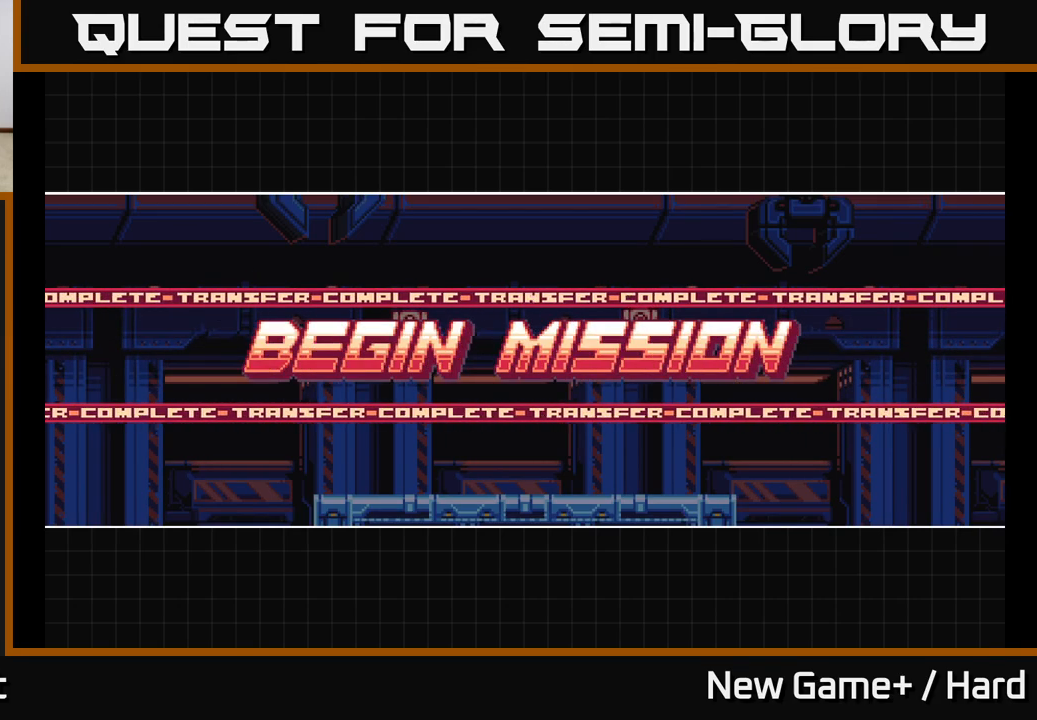
{"buttons": [], "left_stick": "right", "right_stick": "center", "events": [[117, "left_stick", "right"]]}
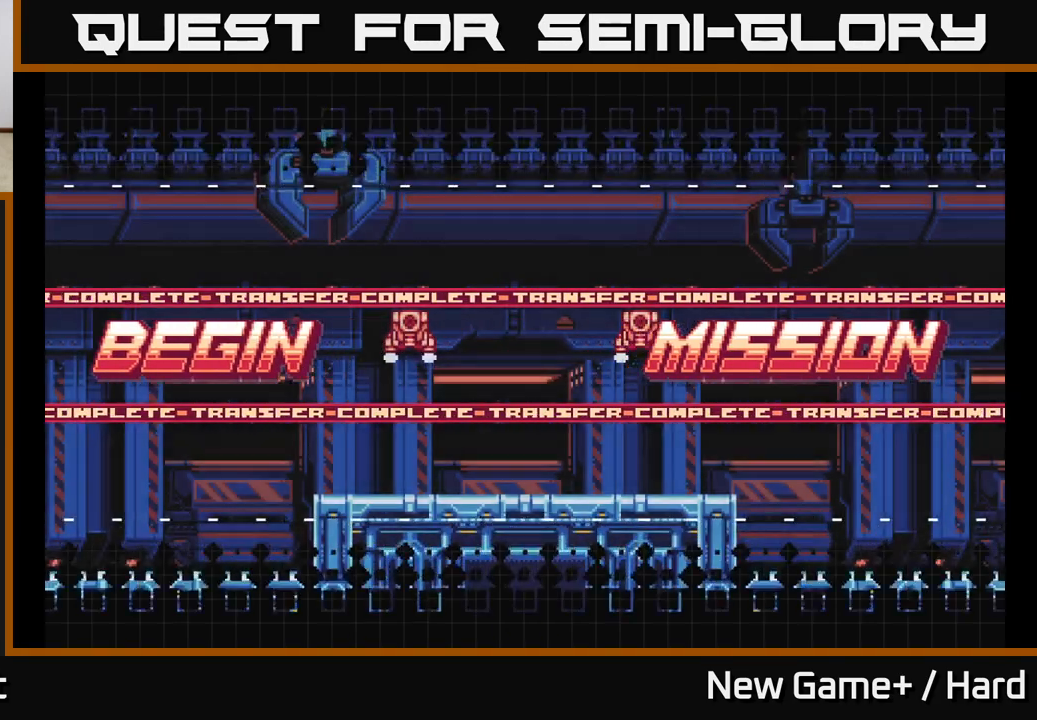
{"buttons": ["L2"], "left_stick": "right", "right_stick": "center", "events": [[33, "left_stick", "center"], [217, "left_stick", "right"], [500, "L2", "down"]]}
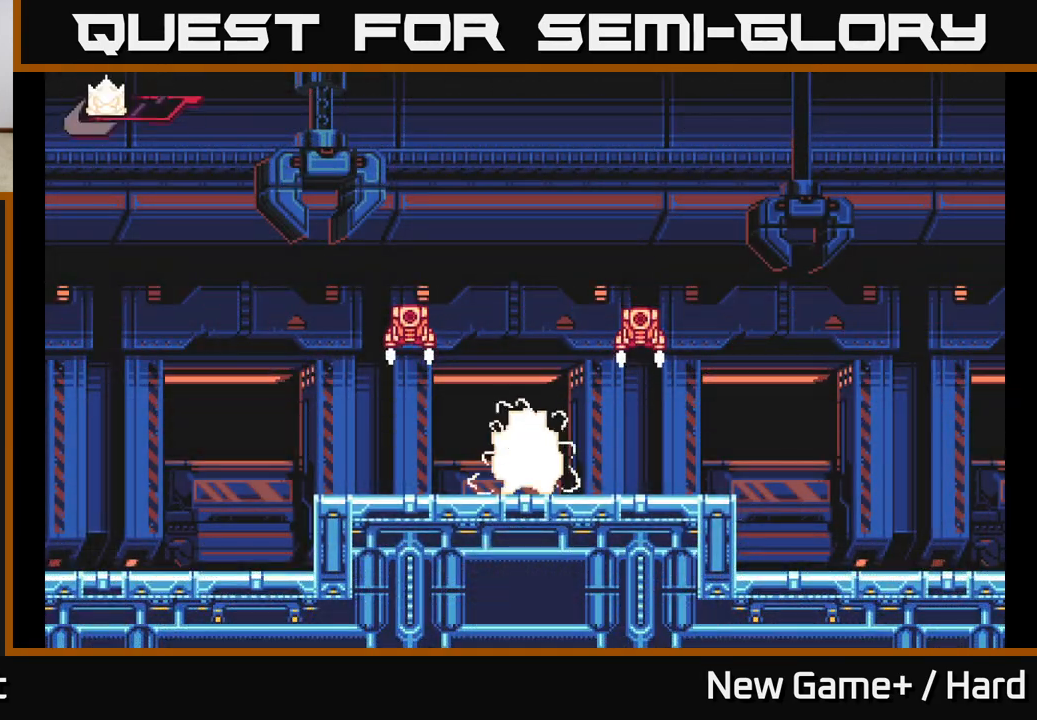
{"buttons": [], "left_stick": "center", "right_stick": "center", "events": [[167, "L2", "up"], [183, "left_stick", "center"]]}
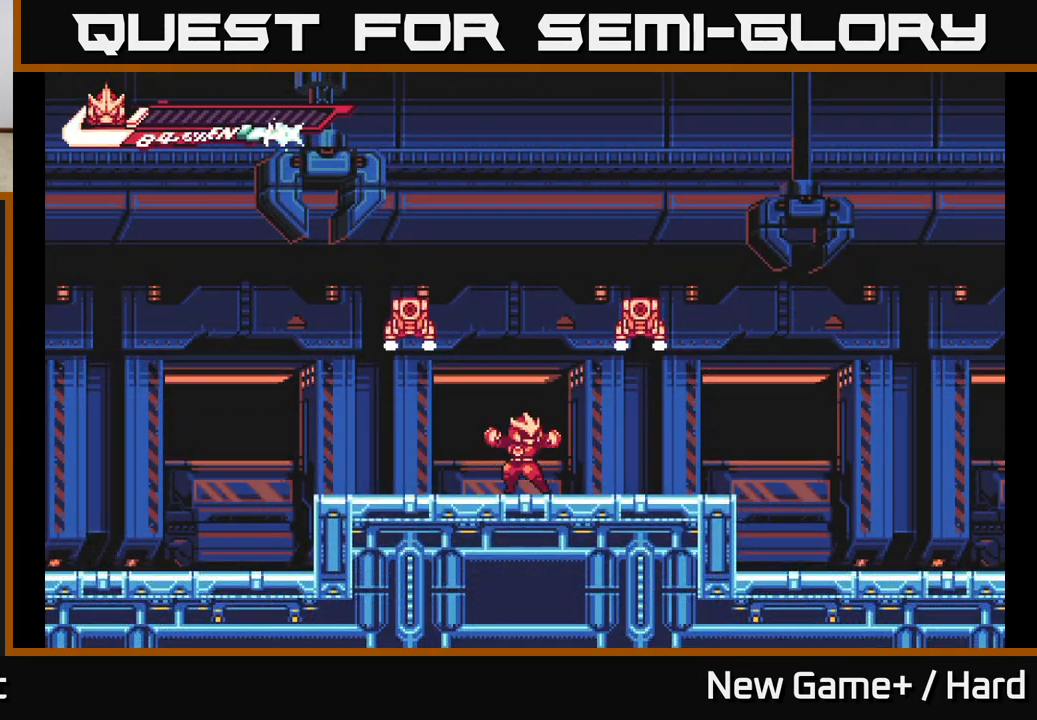
{"buttons": [], "left_stick": "center", "right_stick": "center", "events": []}
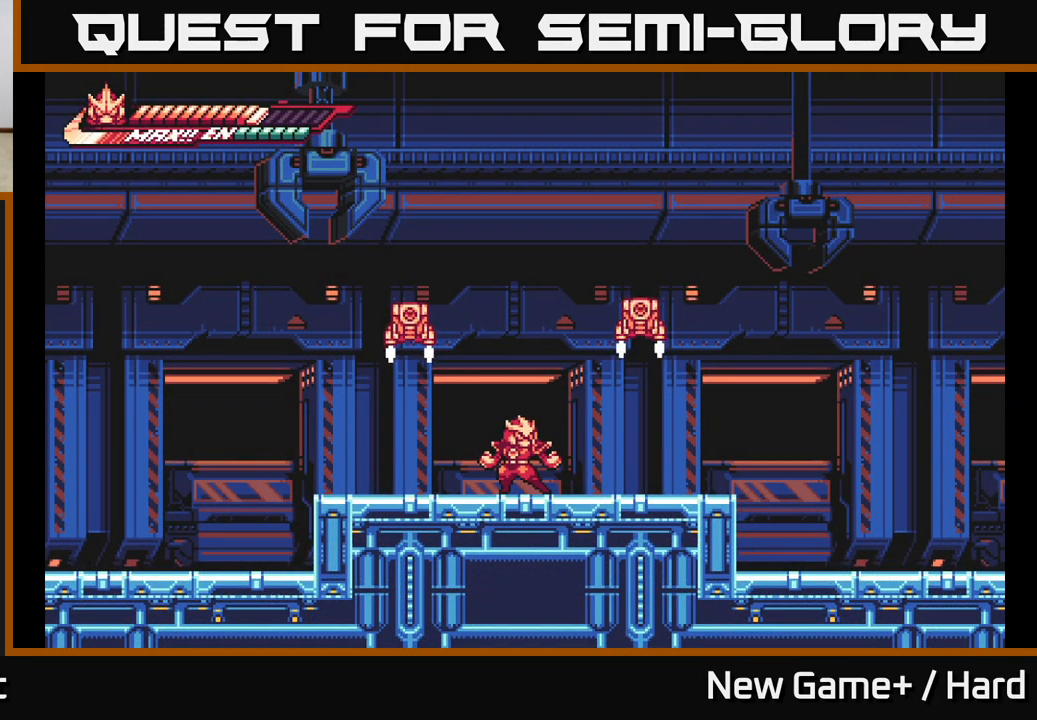
{"buttons": [], "left_stick": "center", "right_stick": "center", "events": [[17, "L2", "down"], [67, "A", "down"], [67, "left_stick", "right"], [217, "X", "down"], [333, "left_stick", "left"], [350, "A", "up"], [350, "X", "up"], [367, "L2", "up"], [433, "left_stick", "center"]]}
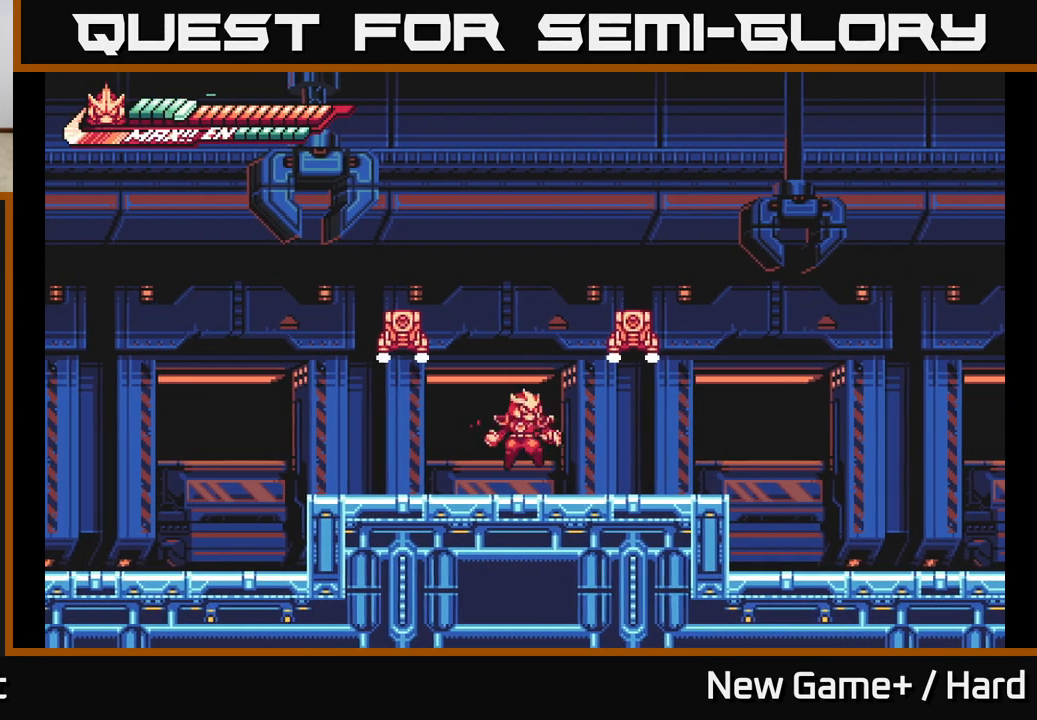
{"buttons": [], "left_stick": "center", "right_stick": "center", "events": [[33, "A", "down"], [33, "left_stick", "right"], [167, "X", "down"], [183, "L2", "down"], [333, "X", "up"], [367, "L2", "up"], [383, "A", "up"], [467, "left_stick", "center"]]}
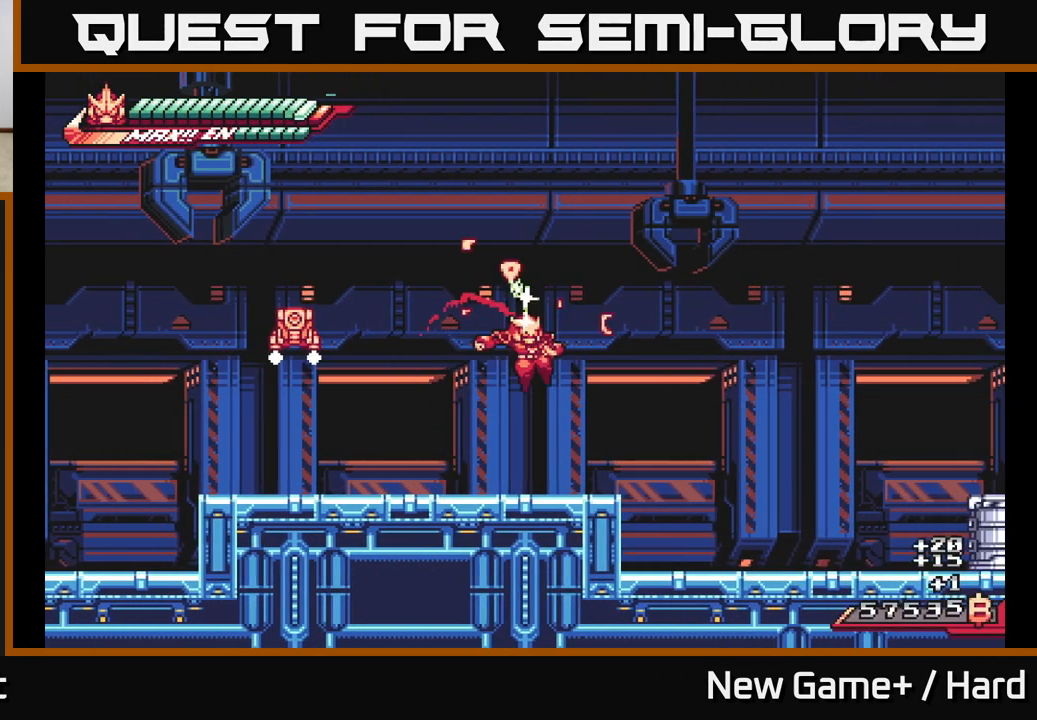
{"buttons": ["A", "L2"], "left_stick": "right", "right_stick": "center", "events": [[200, "left_stick", "right"], [217, "L2", "down"], [400, "A", "down"]]}
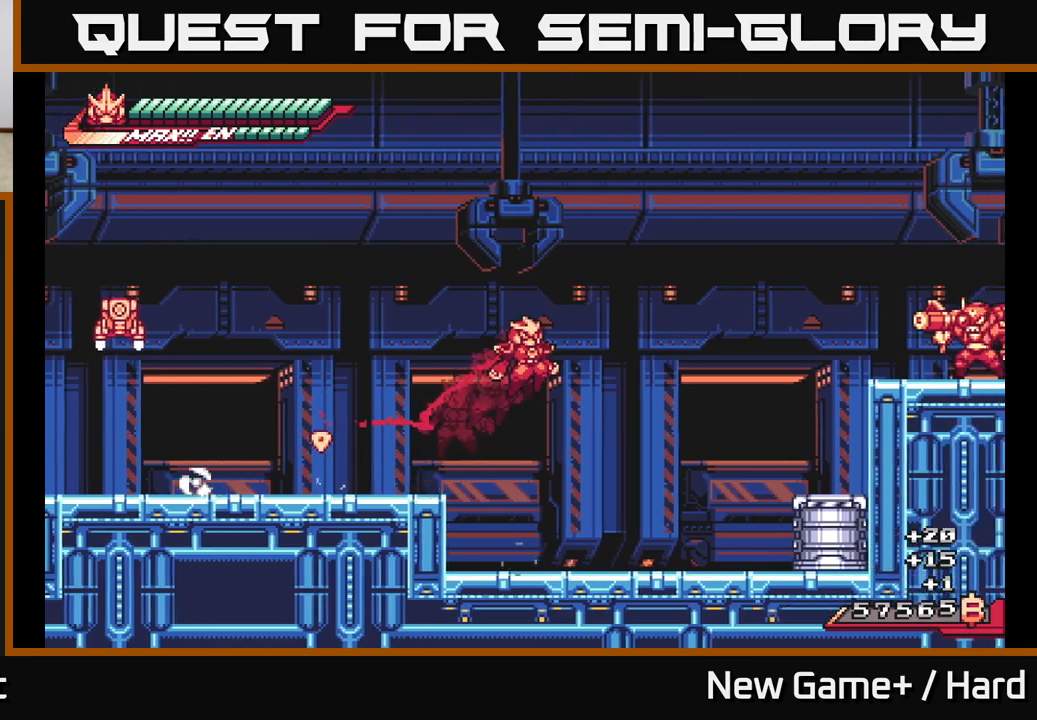
{"buttons": ["L2"], "left_stick": "right", "right_stick": "center", "events": [[417, "A", "up"]]}
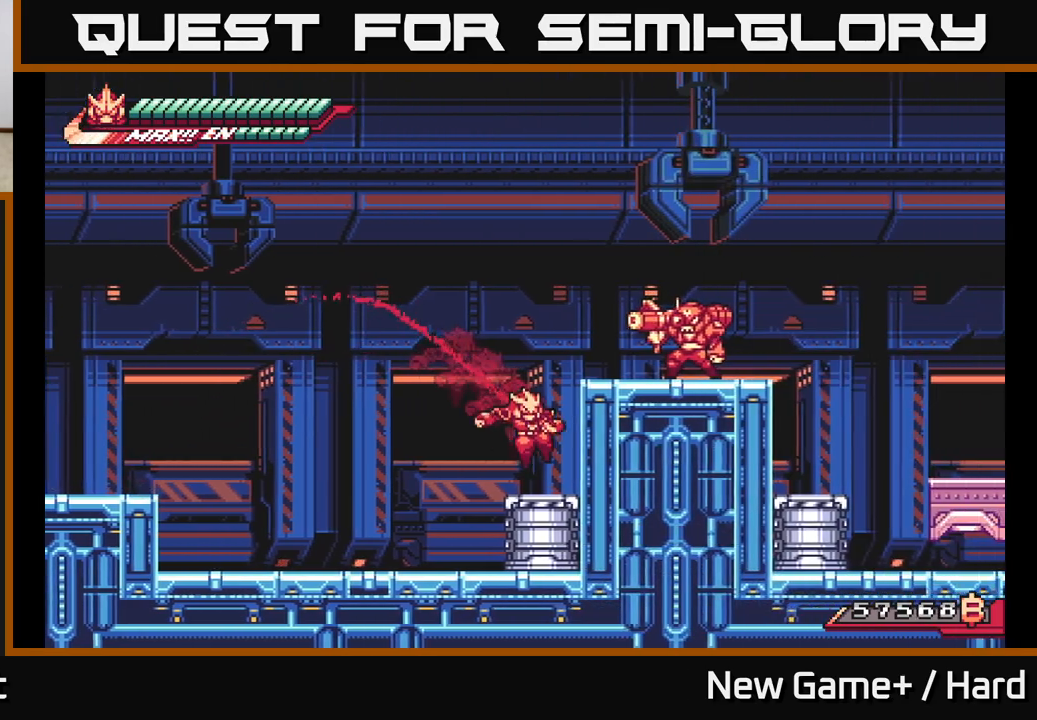
{"buttons": ["X"], "left_stick": "center", "right_stick": "center", "events": [[100, "L2", "up"], [133, "left_stick", "center"], [150, "A", "down"], [200, "X", "down"], [317, "X", "up"], [400, "A", "up"], [400, "X", "down"]]}
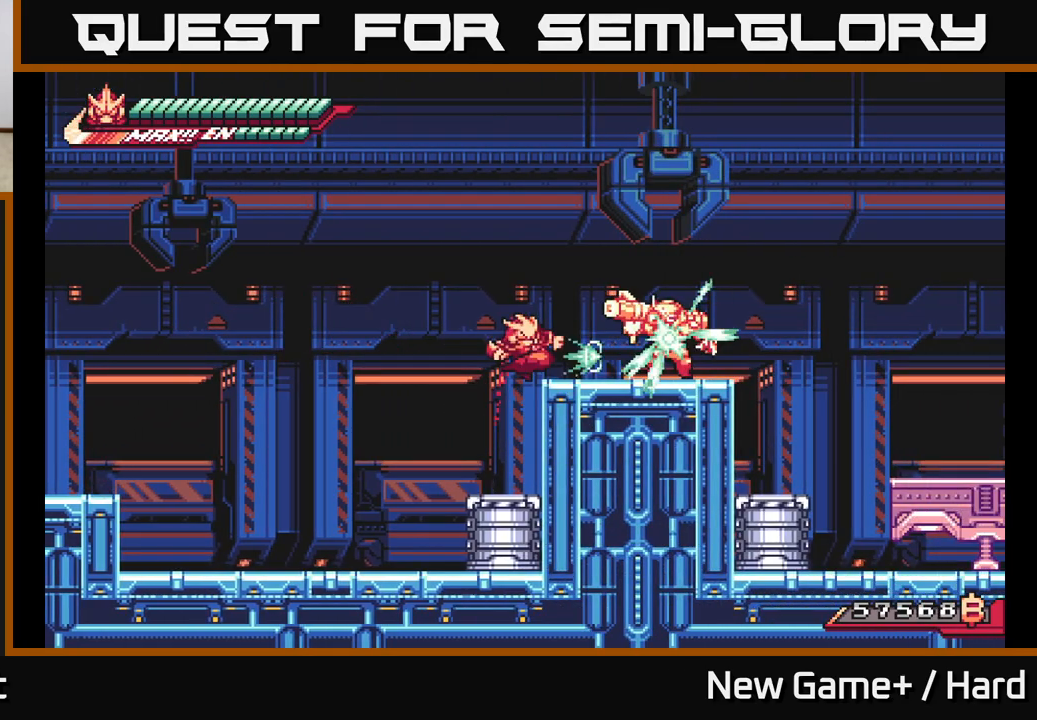
{"buttons": ["A", "X"], "left_stick": "center", "right_stick": "center", "events": [[17, "X", "up"], [117, "X", "down"], [267, "X", "up"], [350, "A", "down"], [450, "X", "down"]]}
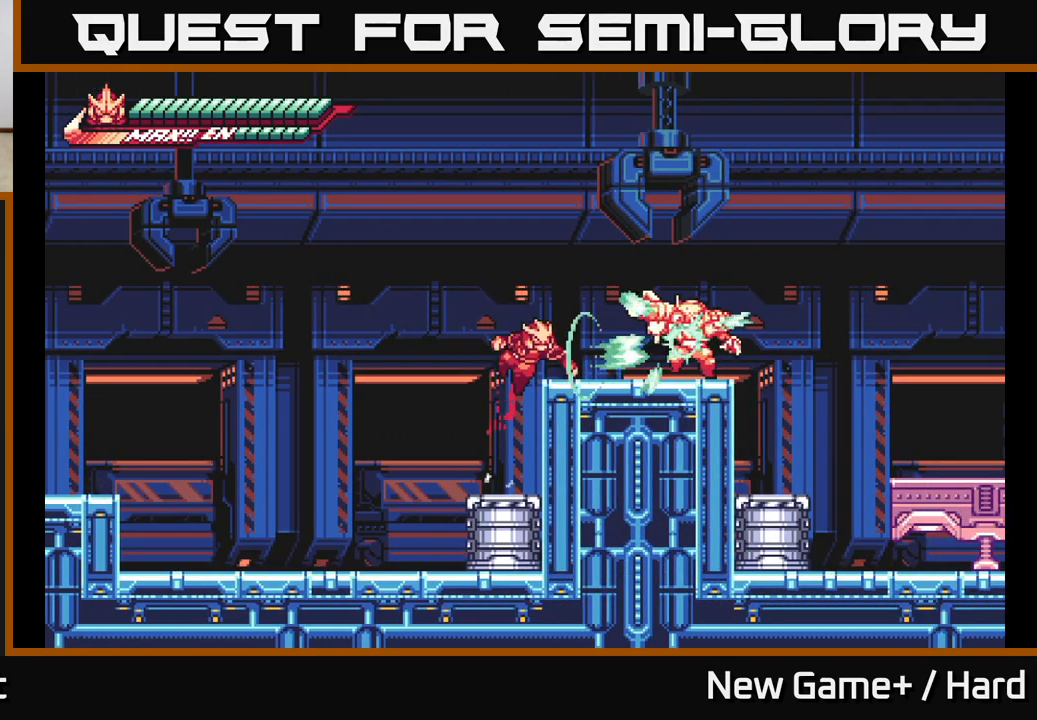
{"buttons": ["X"], "left_stick": "center", "right_stick": "center", "events": [[50, "left_stick", "right"], [67, "X", "up"], [167, "X", "down"], [200, "A", "up"], [283, "X", "up"], [333, "left_stick", "center"], [417, "X", "down"]]}
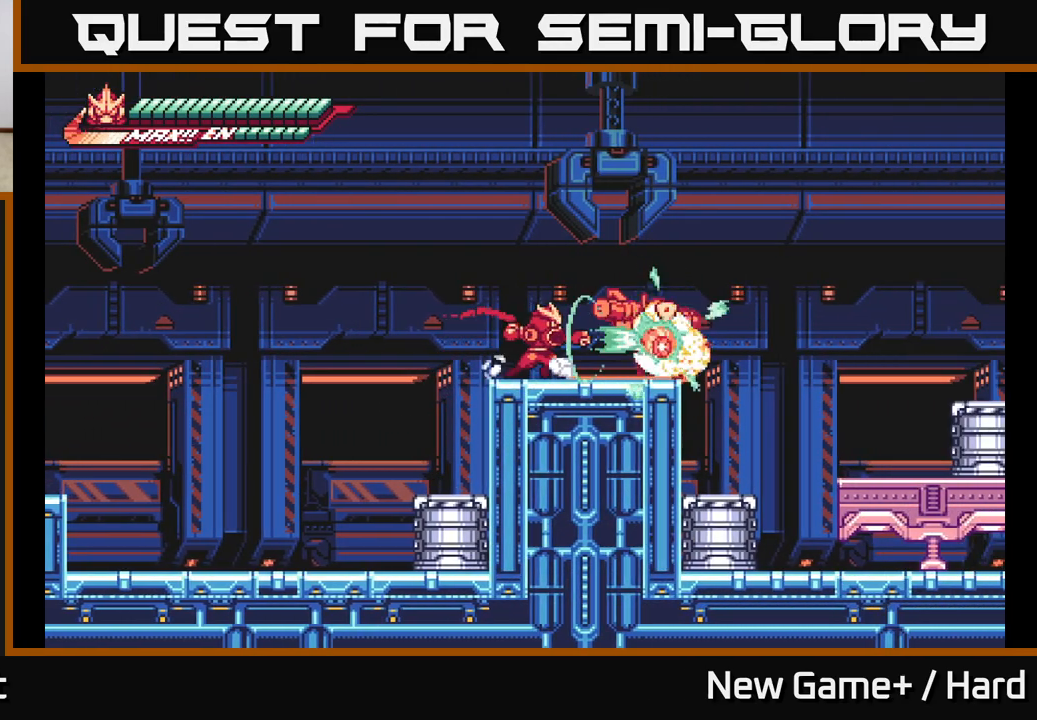
{"buttons": ["R2"], "left_stick": "center", "right_stick": "center", "events": [[17, "X", "up"], [317, "left_stick", "right"], [333, "R2", "down"], [483, "left_stick", "center"]]}
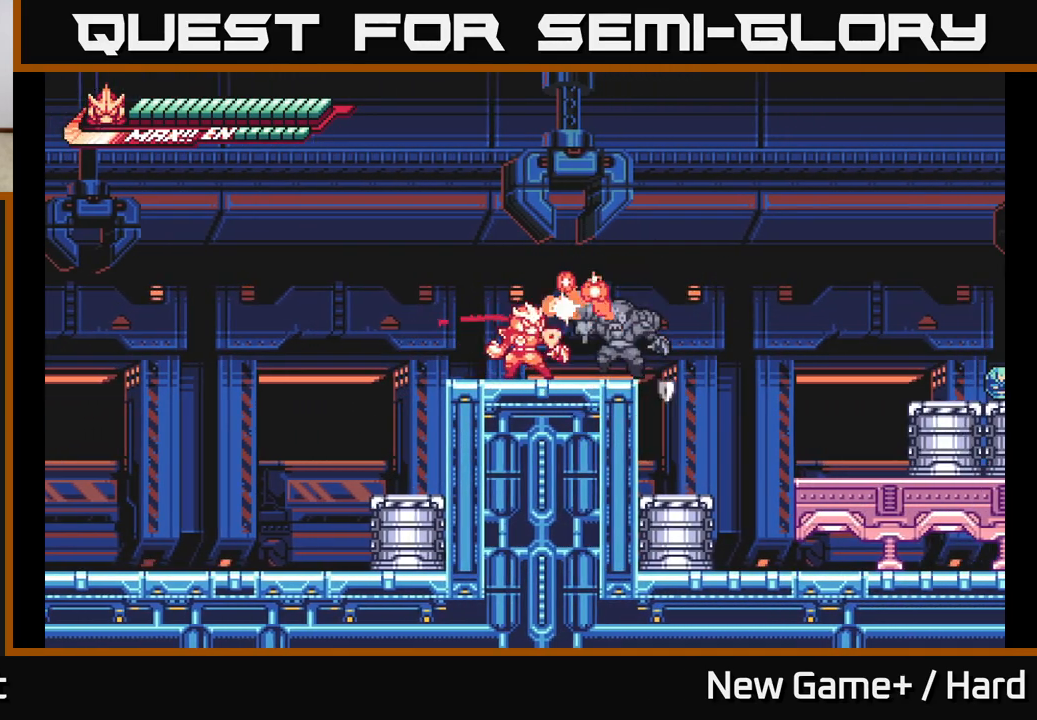
{"buttons": ["R2"], "left_stick": "center", "right_stick": "center", "events": [[217, "R2", "up"], [283, "R2", "down"]]}
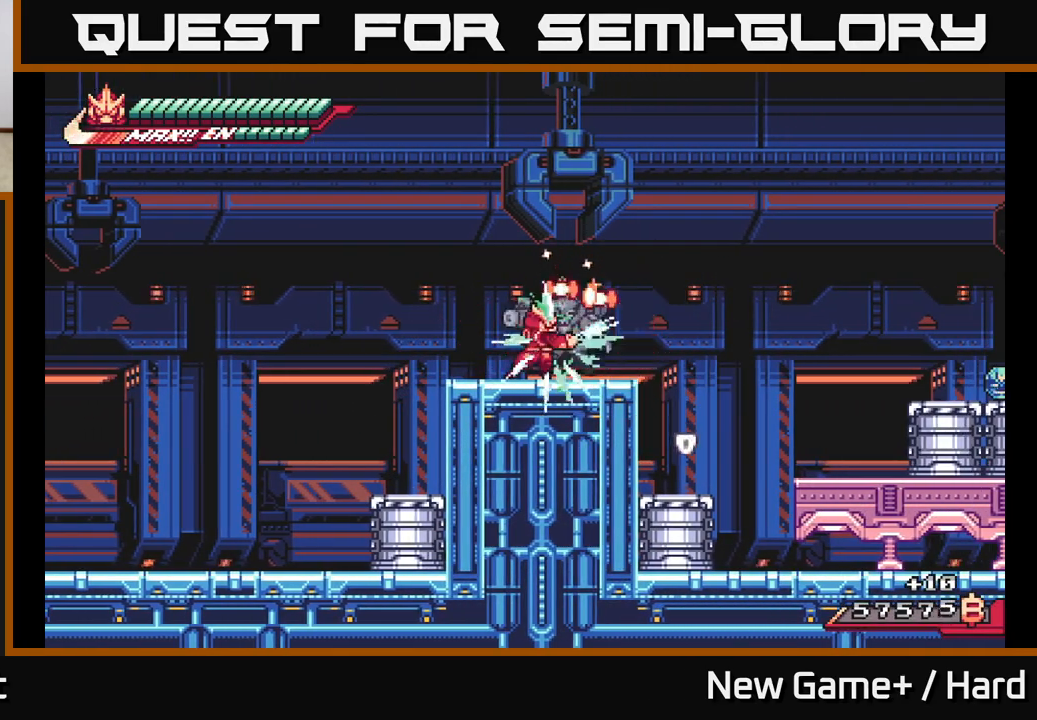
{"buttons": [], "left_stick": "center", "right_stick": "center", "events": [[17, "left_stick", "right"], [67, "L2", "down"], [100, "A", "down"], [217, "R2", "up"], [233, "A", "up"], [300, "L2", "up"], [400, "left_stick", "center"]]}
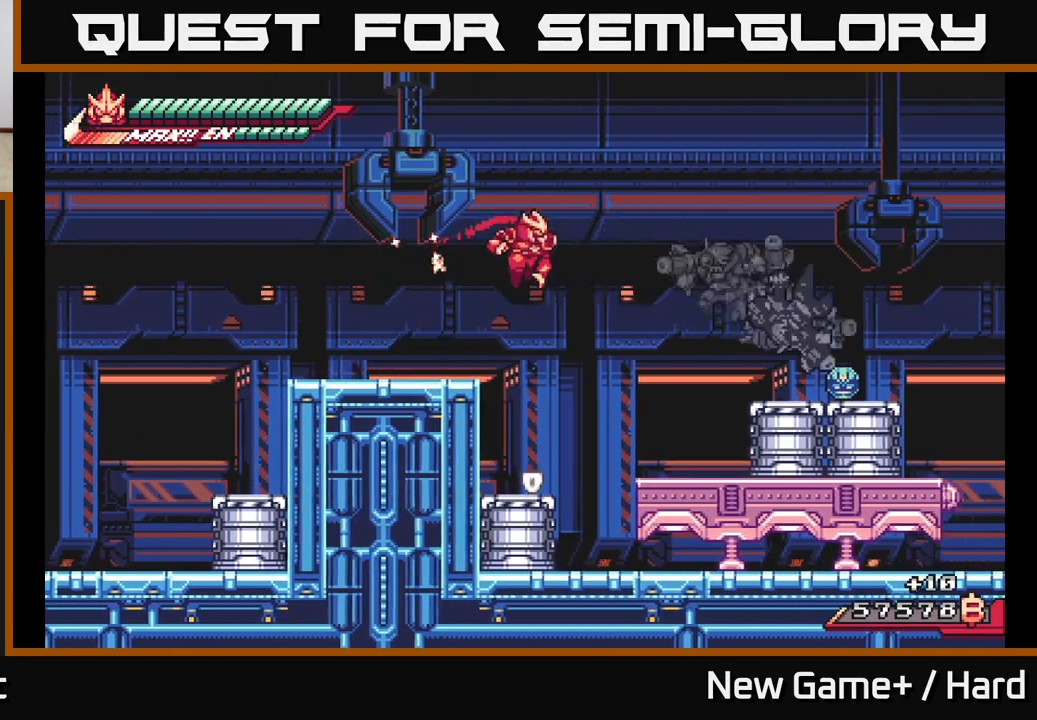
{"buttons": ["A", "L2"], "left_stick": "right", "right_stick": "center", "events": [[250, "left_stick", "right"], [300, "L2", "down"], [317, "A", "down"]]}
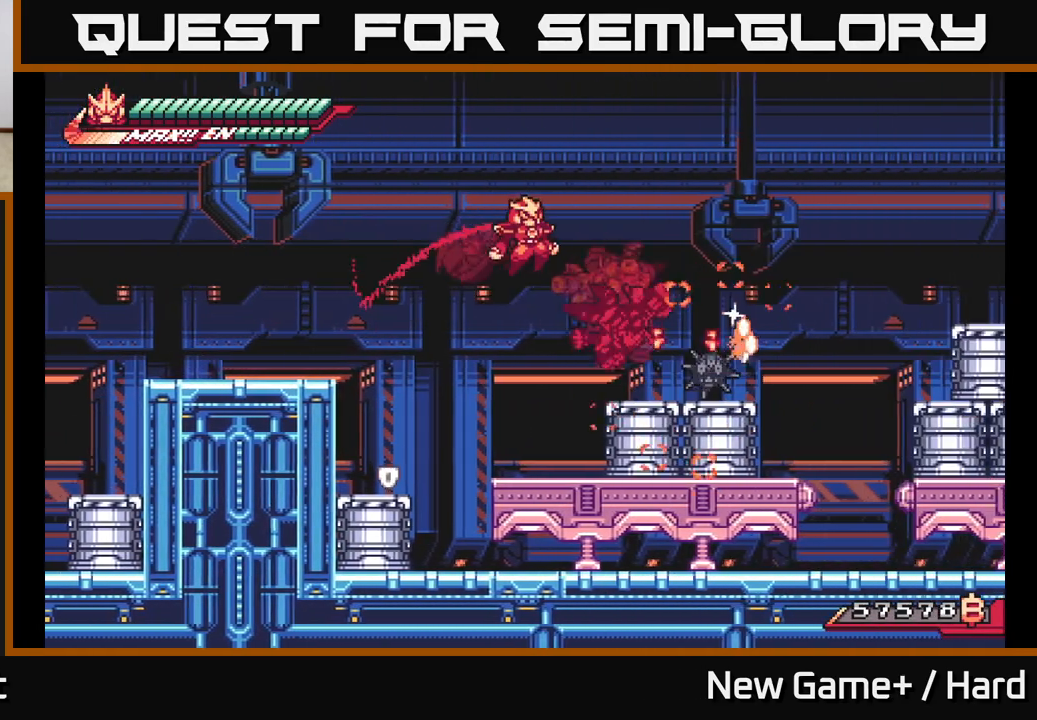
{"buttons": ["R2"], "left_stick": "center", "right_stick": "center", "events": [[50, "A", "up"], [183, "L2", "up"], [233, "left_stick", "center"], [317, "left_stick", "right"], [333, "R2", "down"], [500, "left_stick", "center"]]}
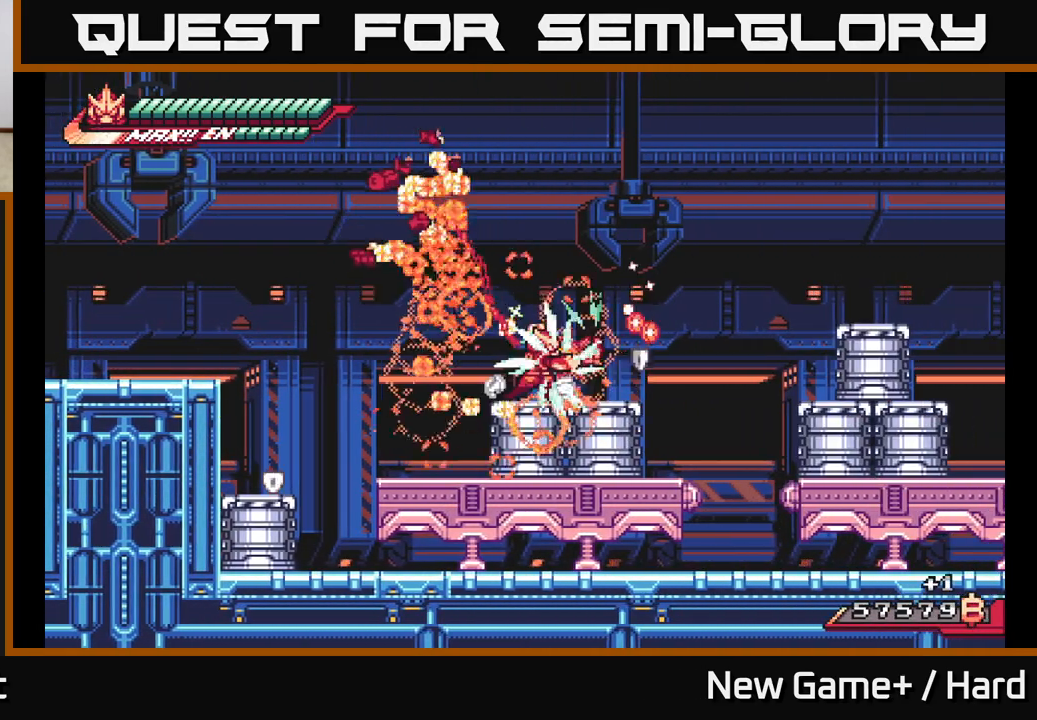
{"buttons": ["A", "L2", "R2"], "left_stick": "right", "right_stick": "center", "events": [[100, "L2", "down"], [100, "left_stick", "right"], [267, "A", "down"]]}
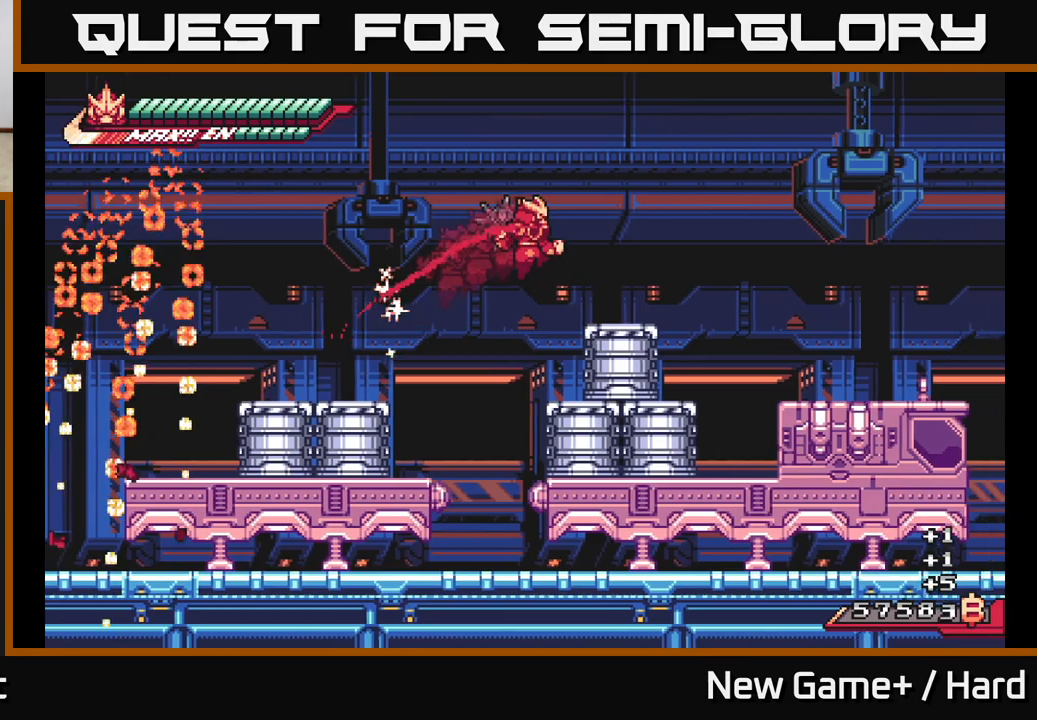
{"buttons": ["L2", "R2"], "left_stick": "right", "right_stick": "center", "events": [[33, "A", "up"]]}
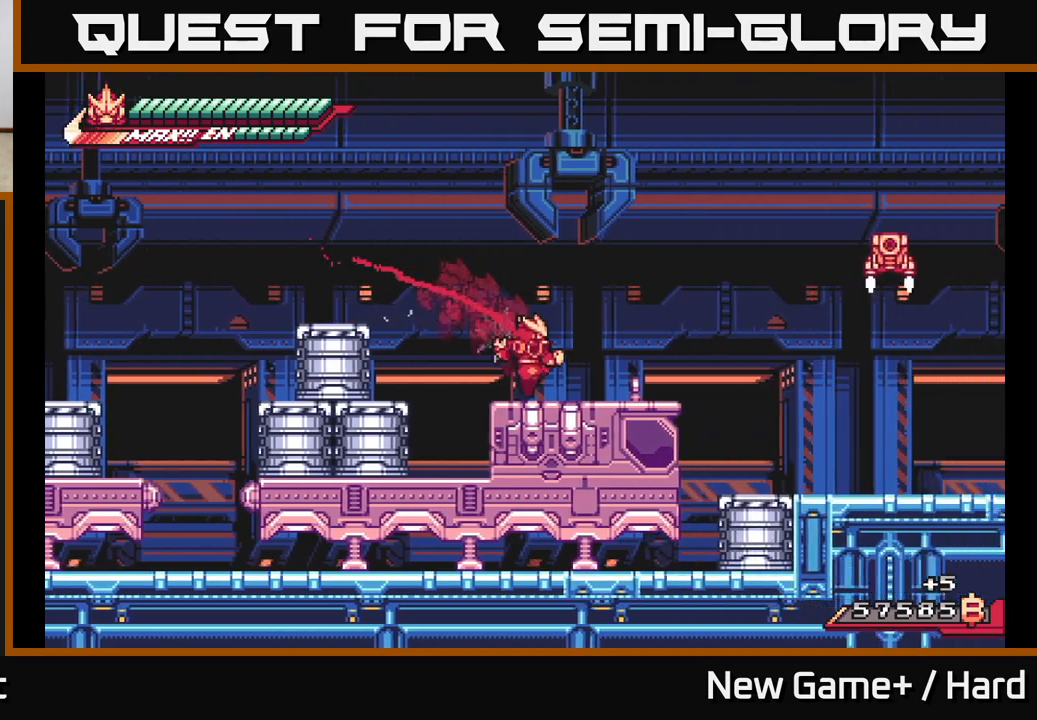
{"buttons": ["L2"], "left_stick": "right", "right_stick": "center", "events": [[200, "A", "down"], [383, "A", "up"], [400, "R2", "up"]]}
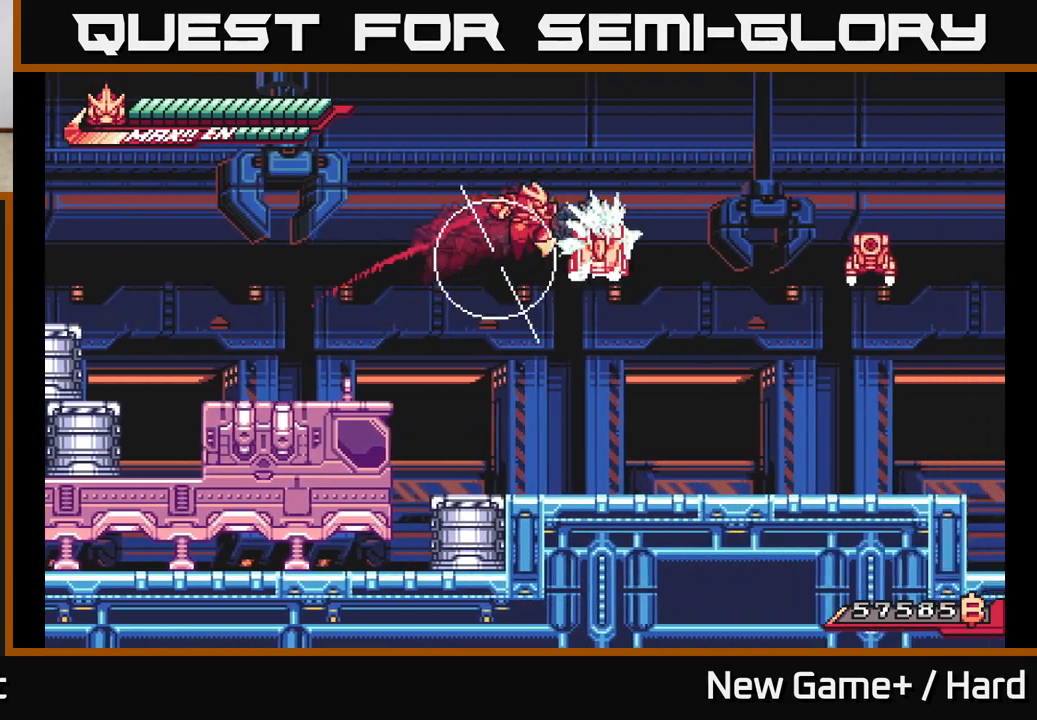
{"buttons": ["L2"], "left_stick": "right", "right_stick": "center", "events": []}
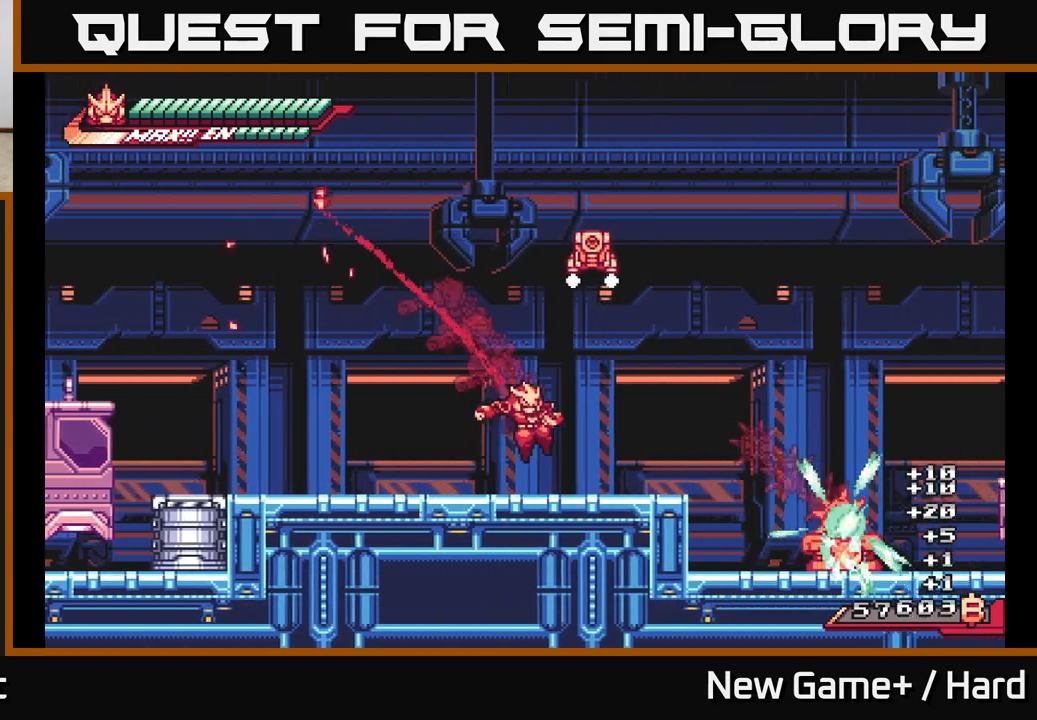
{"buttons": ["A", "L2"], "left_stick": "right", "right_stick": "center", "events": [[250, "A", "down"]]}
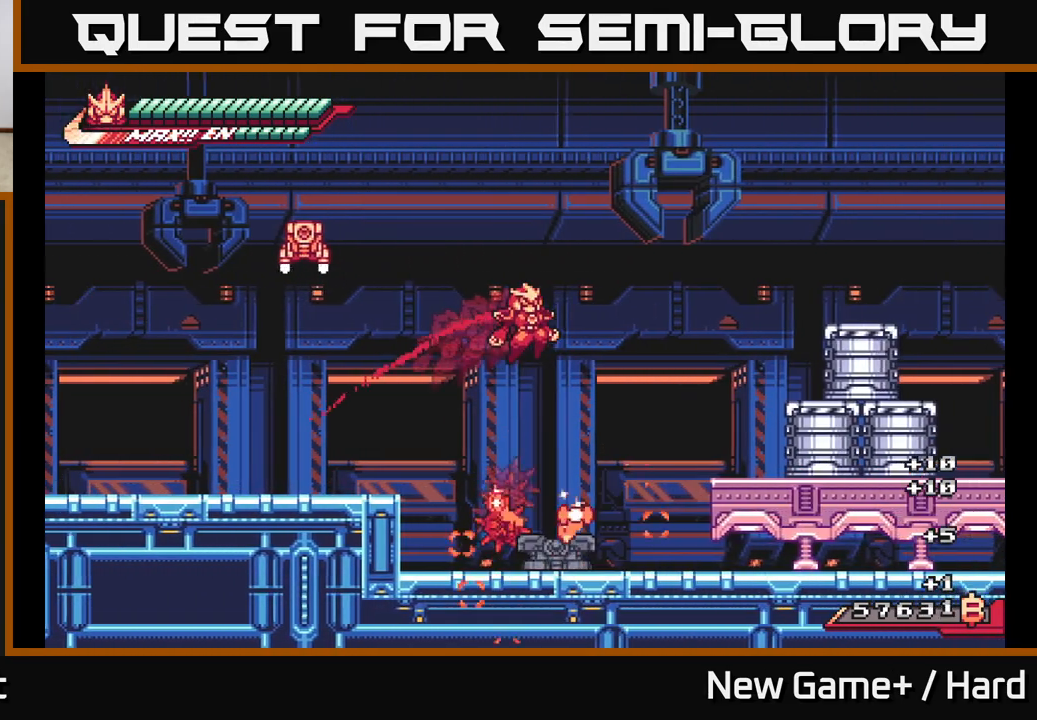
{"buttons": [], "left_stick": "left", "right_stick": "center", "events": [[167, "A", "up"], [217, "L2", "up"], [267, "left_stick", "center"], [467, "left_stick", "left"]]}
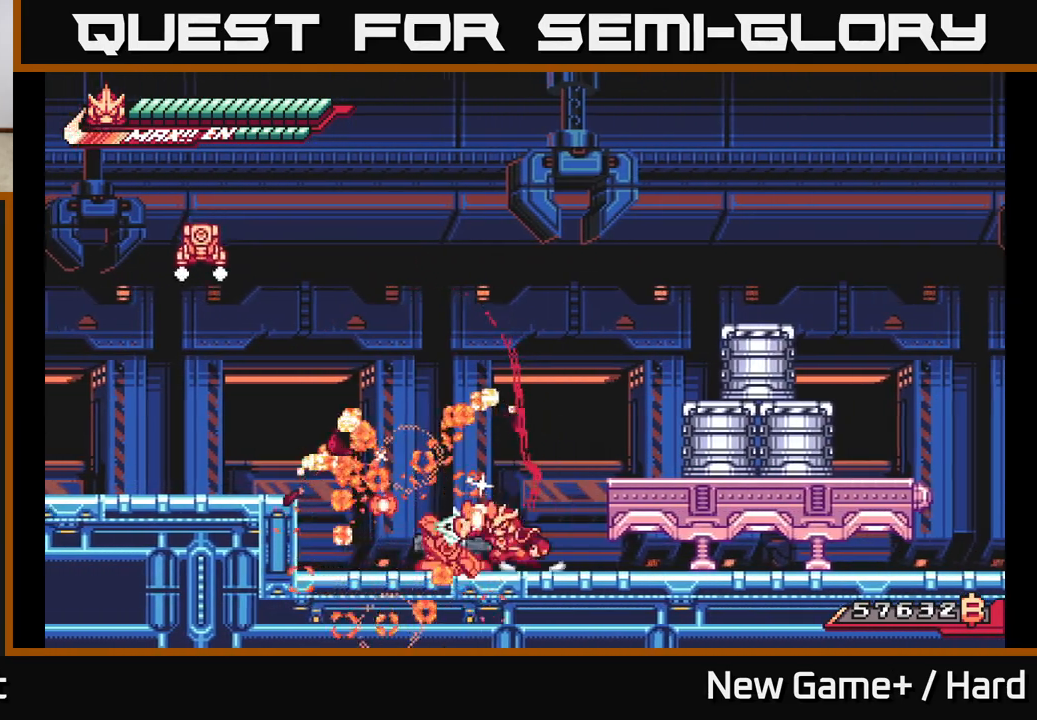
{"buttons": ["A", "L2", "R2"], "left_stick": "right", "right_stick": "center", "events": [[33, "R2", "down"], [183, "left_stick", "center"], [250, "A", "down"], [250, "L2", "down"], [250, "left_stick", "right"]]}
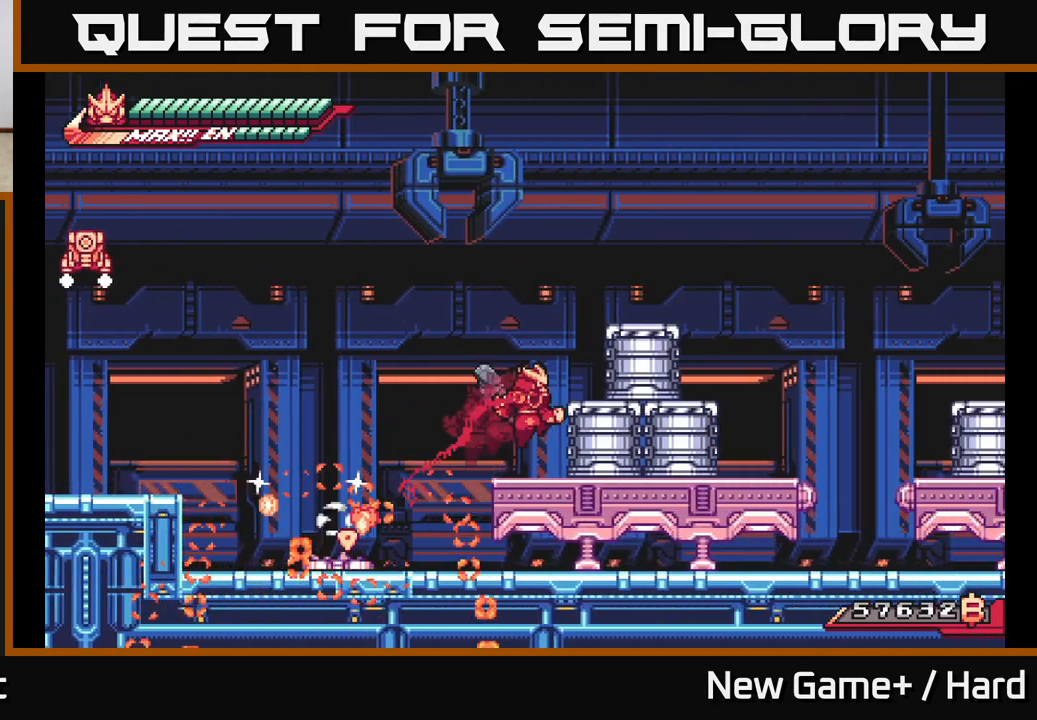
{"buttons": ["A", "L2", "R2"], "left_stick": "right", "right_stick": "center", "events": [[67, "A", "up"], [150, "A", "down"], [417, "A", "up"], [500, "A", "down"]]}
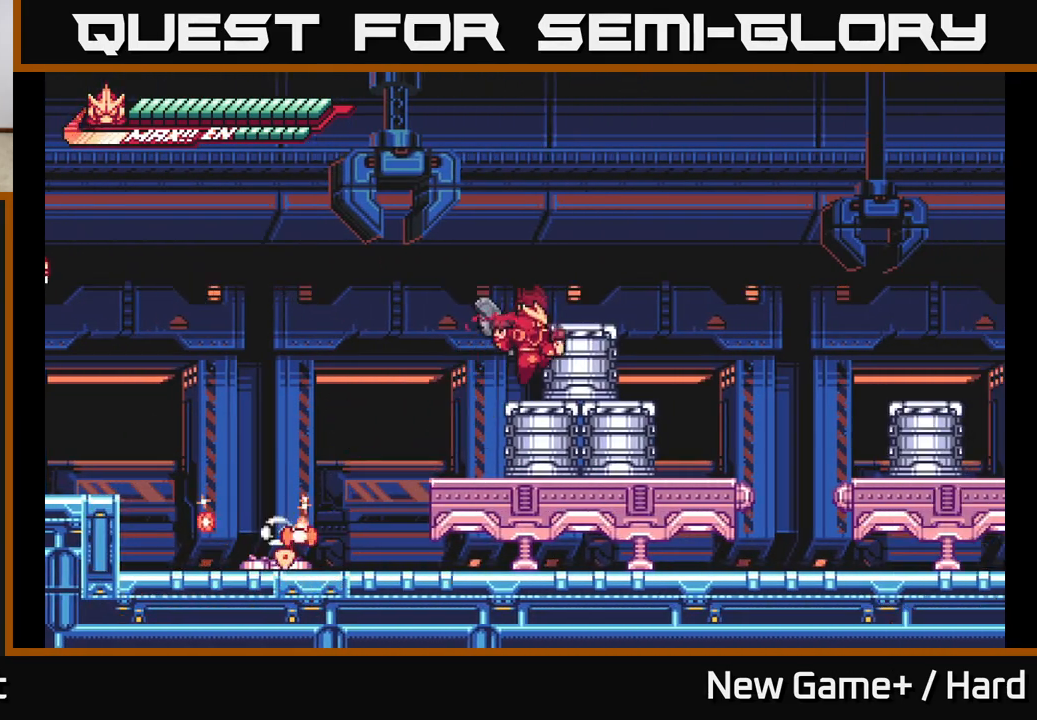
{"buttons": ["L2", "R2"], "left_stick": "right", "right_stick": "center", "events": [[200, "A", "up"], [250, "A", "down"], [417, "A", "up"]]}
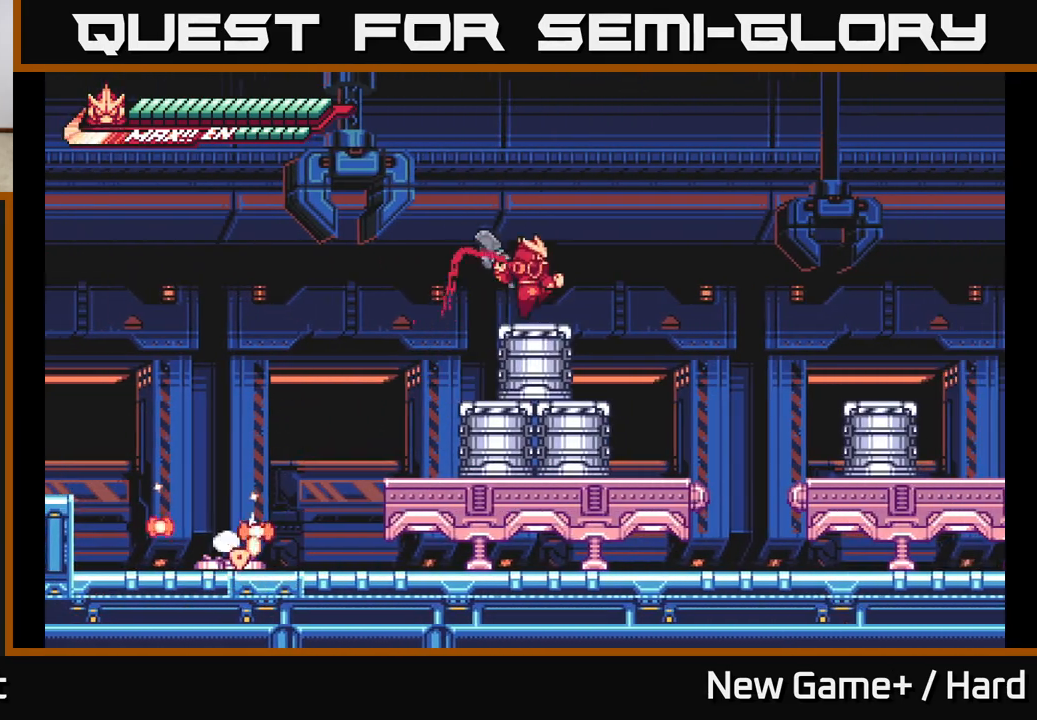
{"buttons": ["A", "L2", "R2"], "left_stick": "right", "right_stick": "center", "events": [[133, "A", "down"]]}
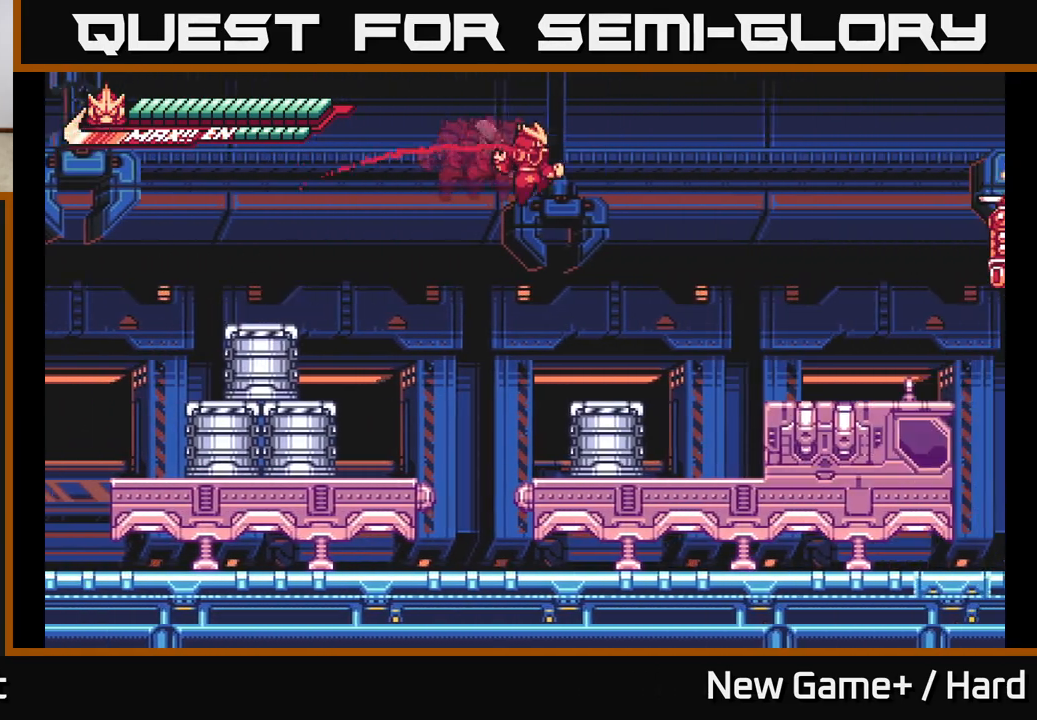
{"buttons": ["L2"], "left_stick": "right", "right_stick": "center", "events": [[233, "A", "up"], [267, "R2", "up"]]}
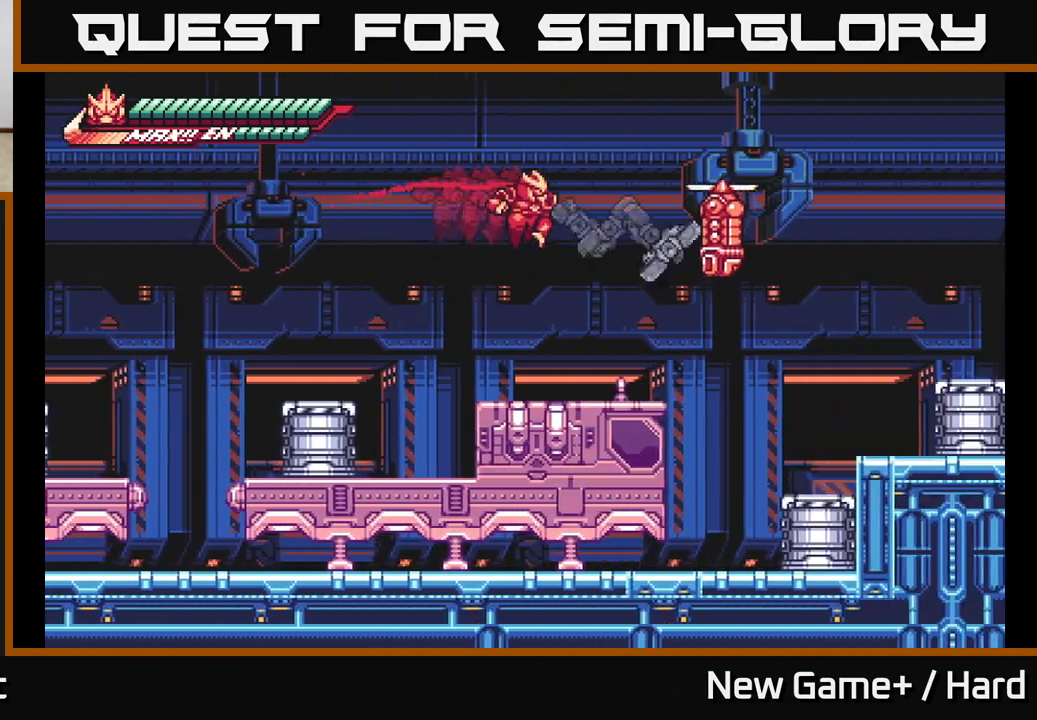
{"buttons": ["A"], "left_stick": "right", "right_stick": "center", "events": [[200, "L2", "up"], [217, "left_stick", "center"], [433, "A", "down"], [467, "left_stick", "right"]]}
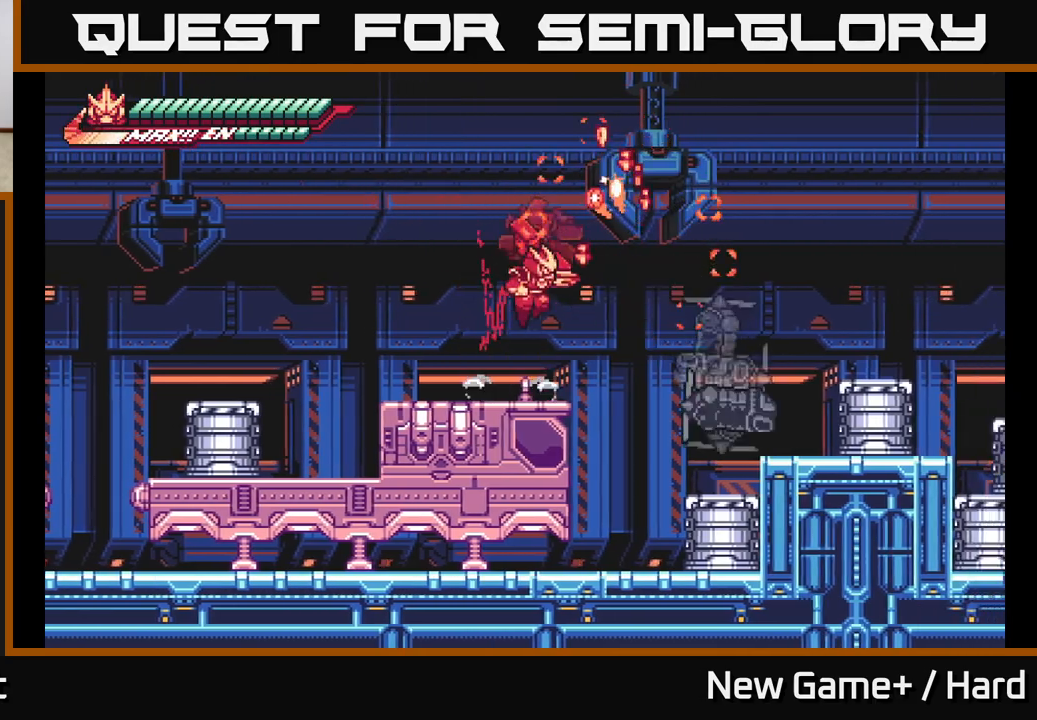
{"buttons": [], "left_stick": "right", "right_stick": "center", "events": [[17, "R2", "down"], [100, "A", "up"], [200, "L2", "down"], [417, "R2", "up"], [483, "L2", "up"]]}
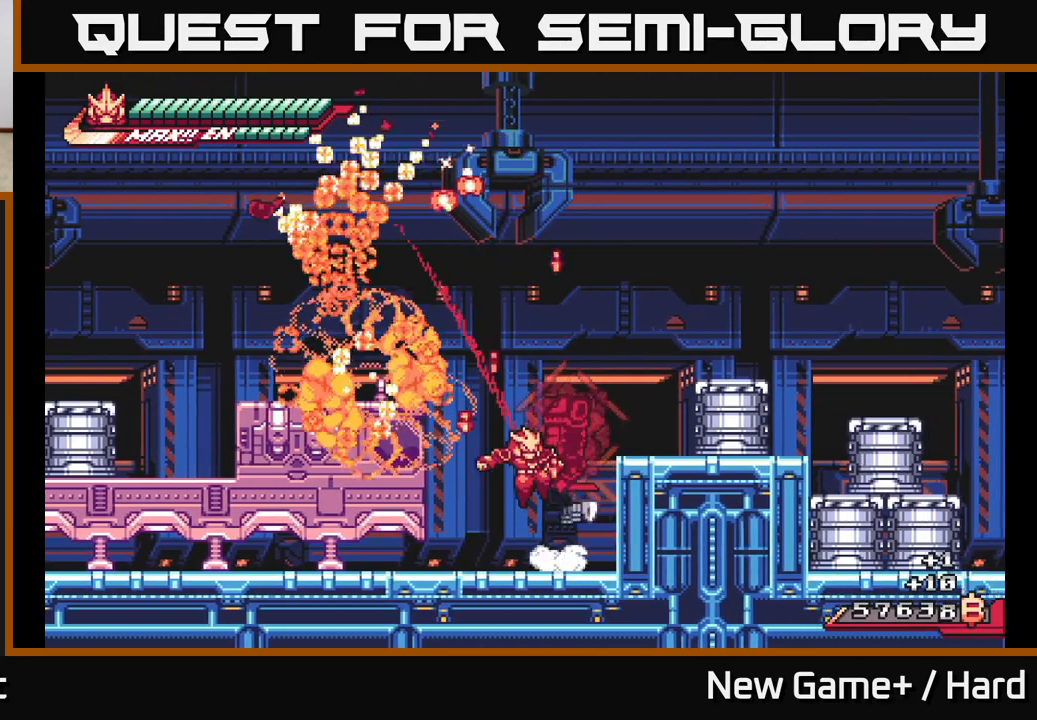
{"buttons": ["L2"], "left_stick": "right", "right_stick": "center", "events": [[183, "left_stick", "center"], [283, "left_stick", "left"], [333, "R2", "down"], [383, "left_stick", "right"], [500, "L2", "down"], [500, "R2", "up"]]}